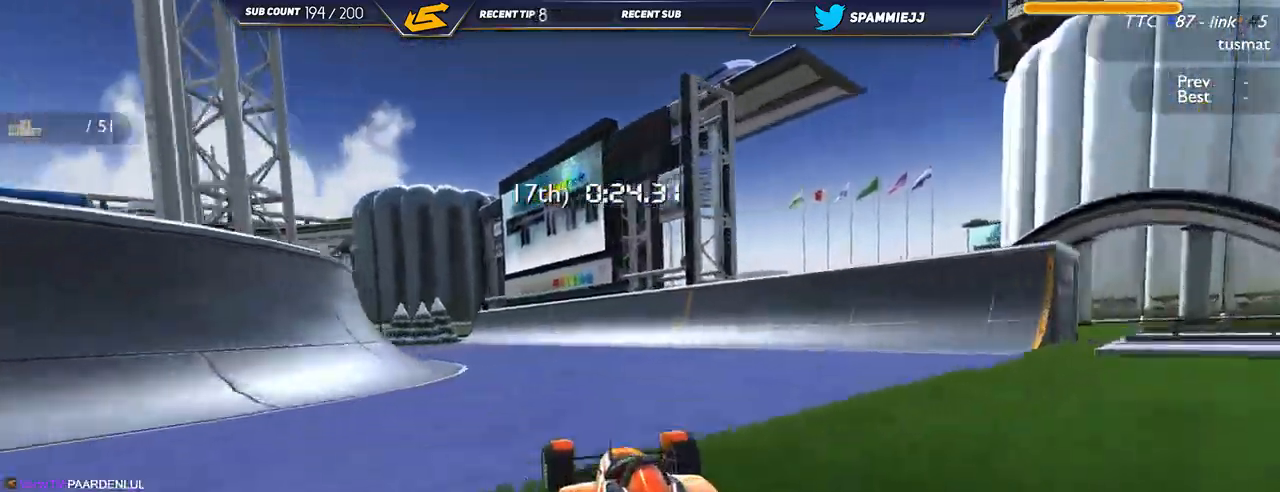
Gameplay with keyboard; each line is a JSON object with the keys held at the frame after it. "events" lists presses ("down") and releases ("up") of "down", "left", "right" and "up" between this image and that frame as [ms after this image, input, new state], when the widget could be followed in between. No other keys are recorded. Mouse input is not recorded.
{"keys": ["left", "up"], "events": [[200, "down", "down"], [367, "down", "up"]]}
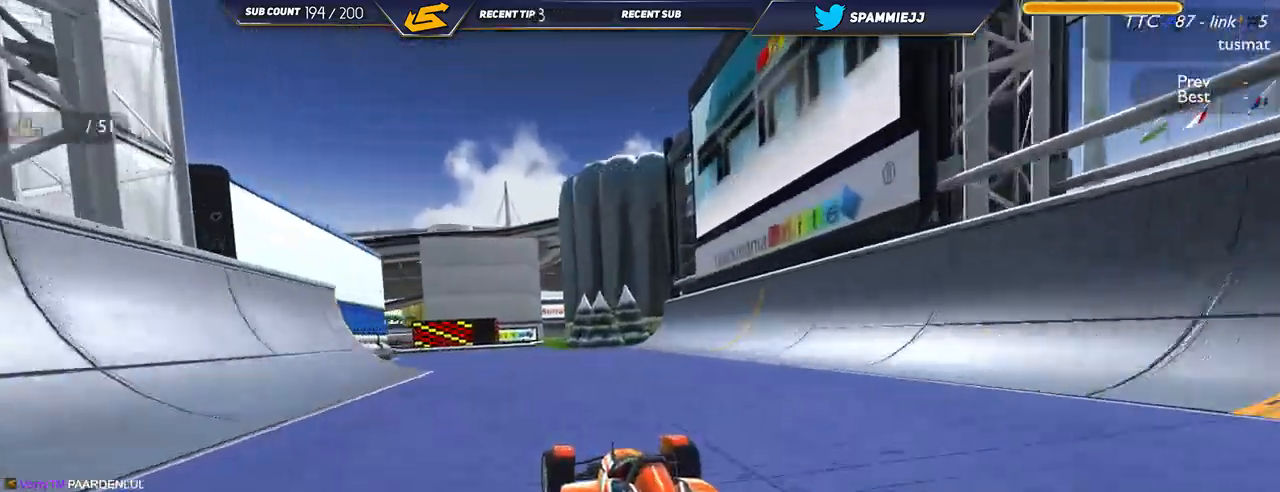
{"keys": ["down", "left", "up"], "events": [[217, "down", "down"]]}
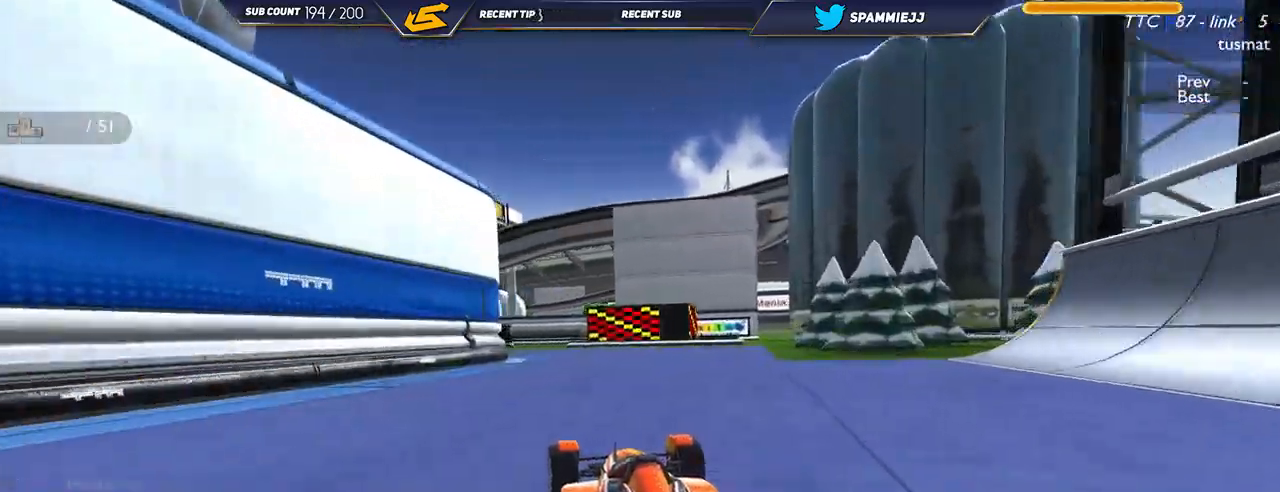
{"keys": ["down", "left", "up"], "events": [[150, "down", "up"], [500, "down", "down"]]}
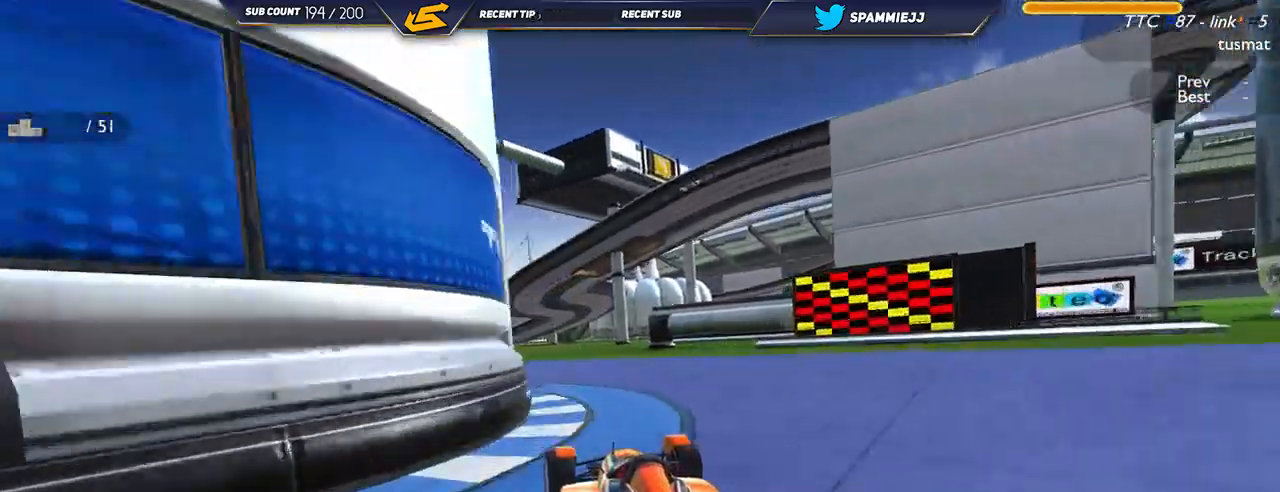
{"keys": ["left", "up"], "events": [[67, "down", "up"]]}
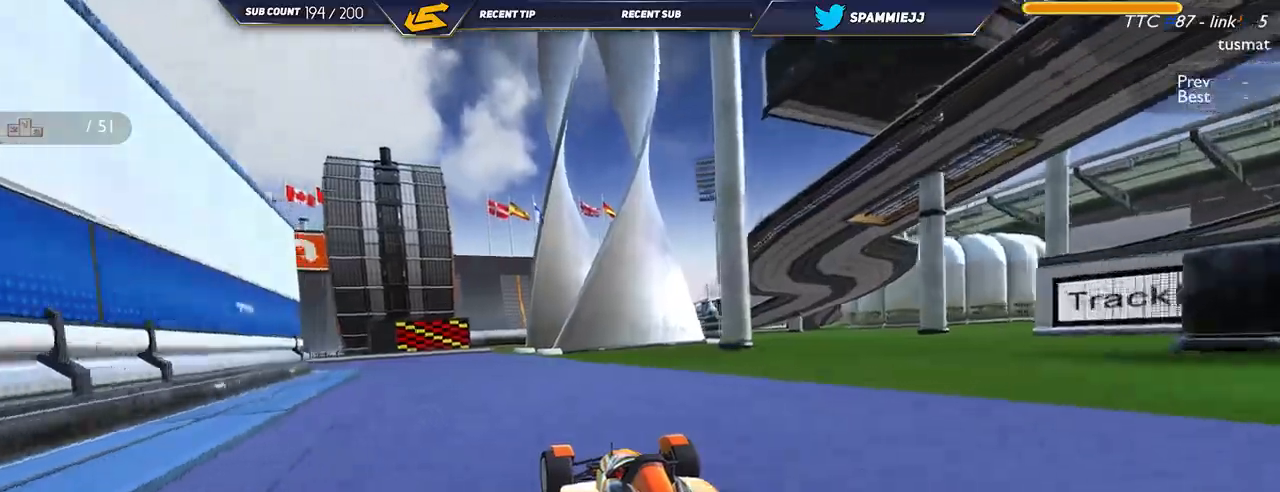
{"keys": ["left", "up"], "events": []}
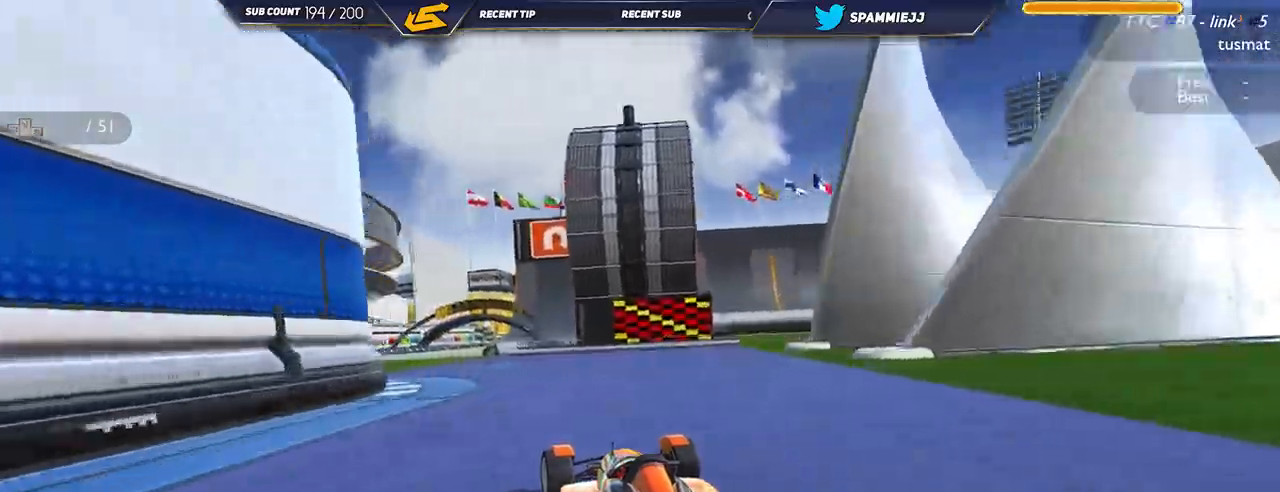
{"keys": ["right", "up"], "events": [[317, "left", "up"], [350, "right", "down"]]}
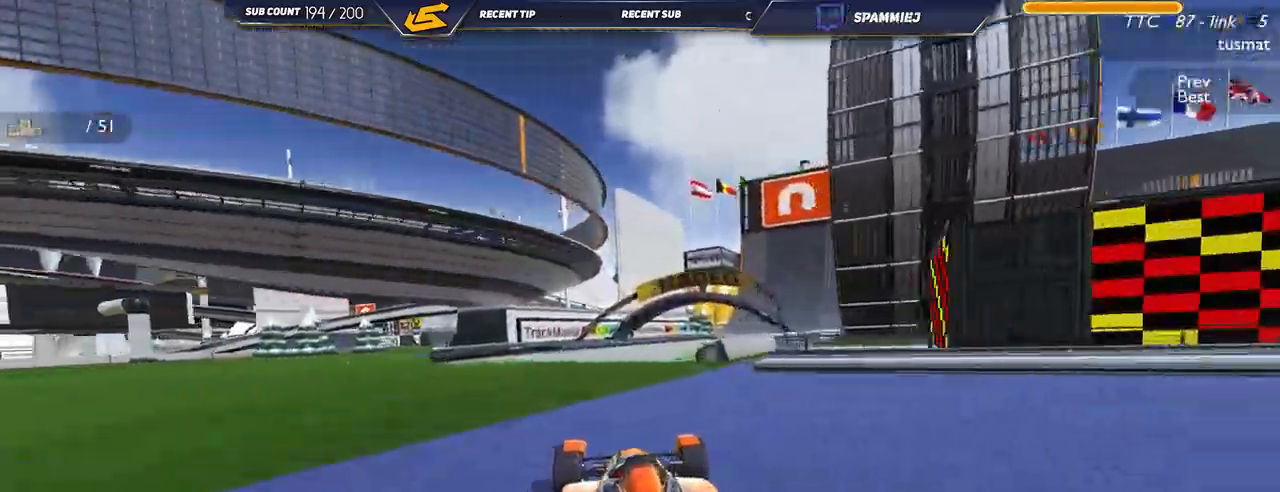
{"keys": ["right", "up"], "events": []}
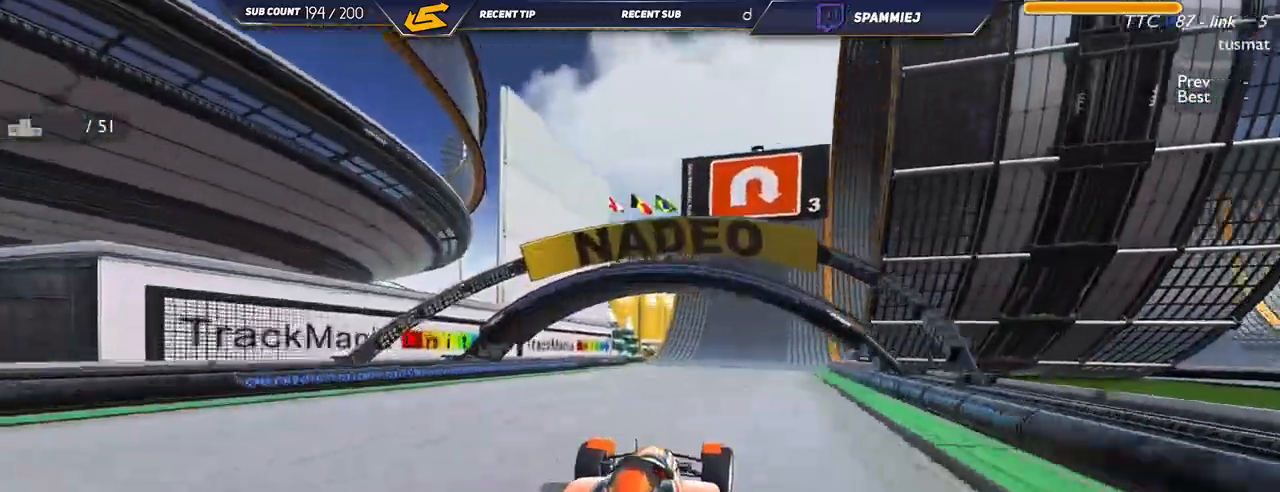
{"keys": ["right", "up"], "events": [[67, "down", "down"], [384, "up", "up"], [467, "down", "up"], [500, "up", "down"]]}
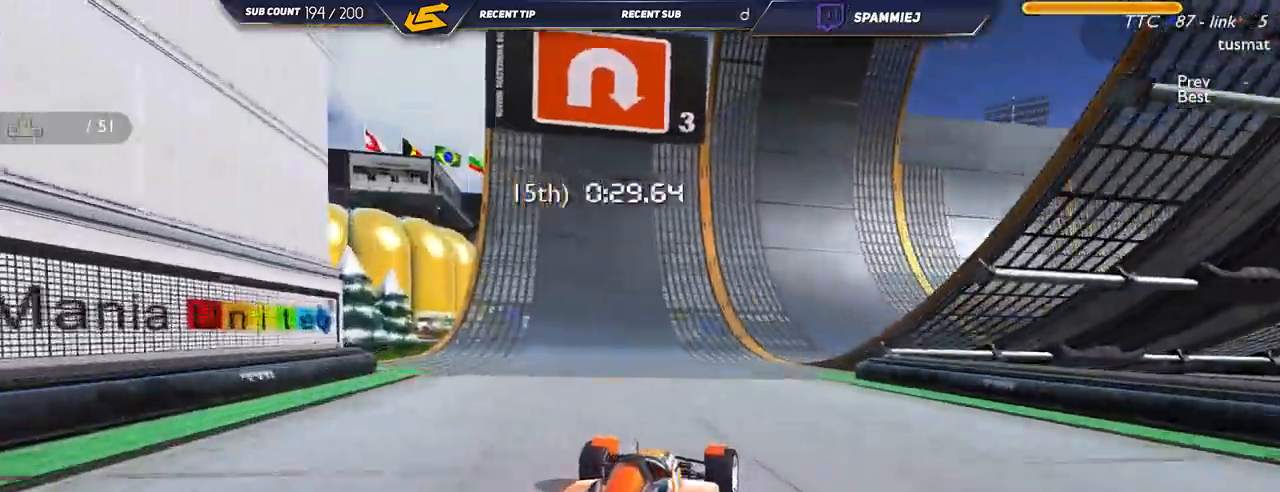
{"keys": ["right", "up"], "events": [[317, "down", "down"], [350, "down", "up"]]}
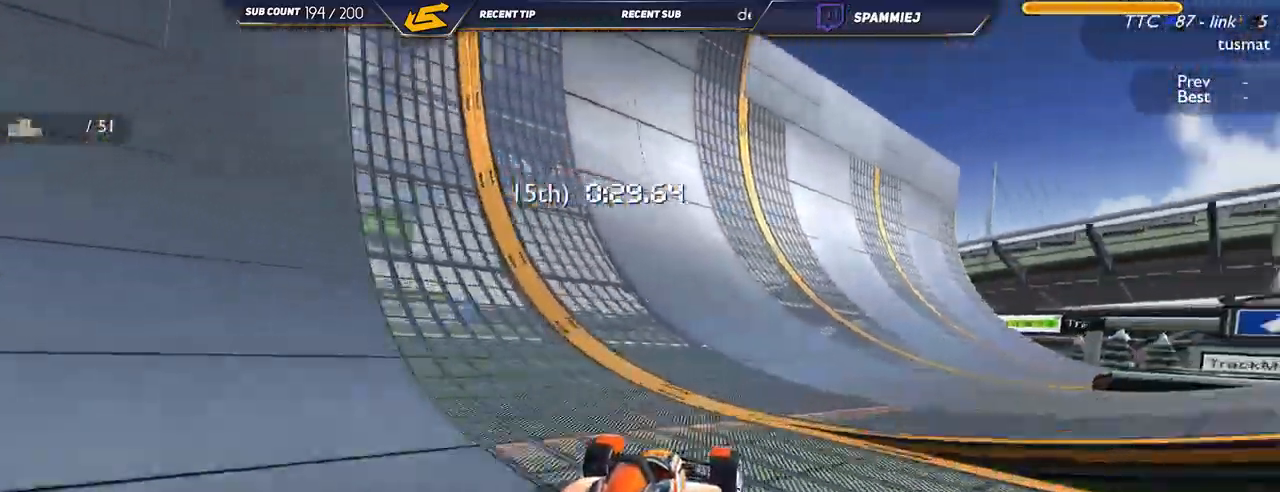
{"keys": ["right", "up"], "events": []}
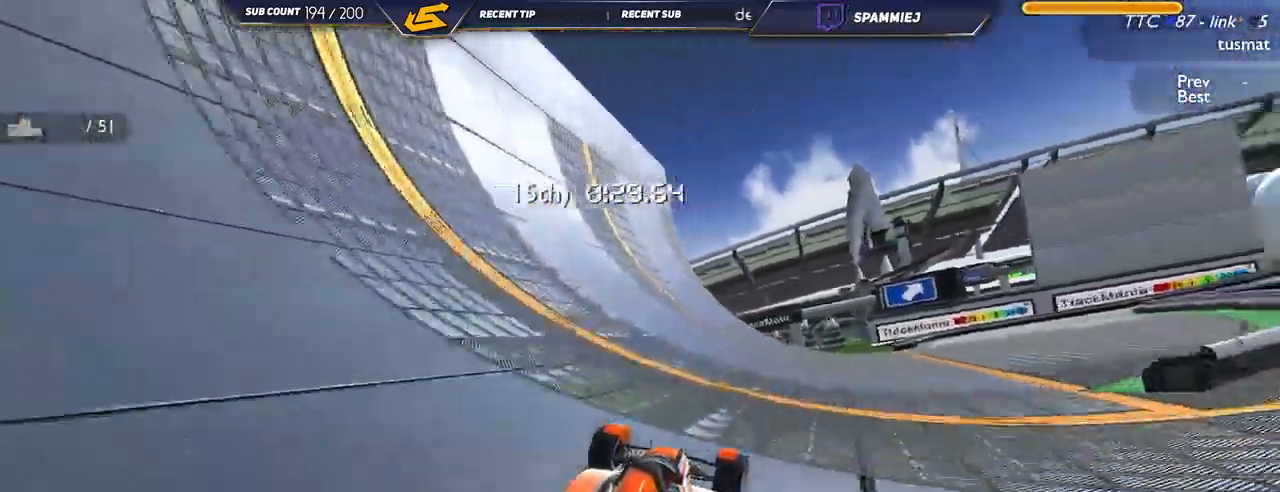
{"keys": ["right", "up"], "events": []}
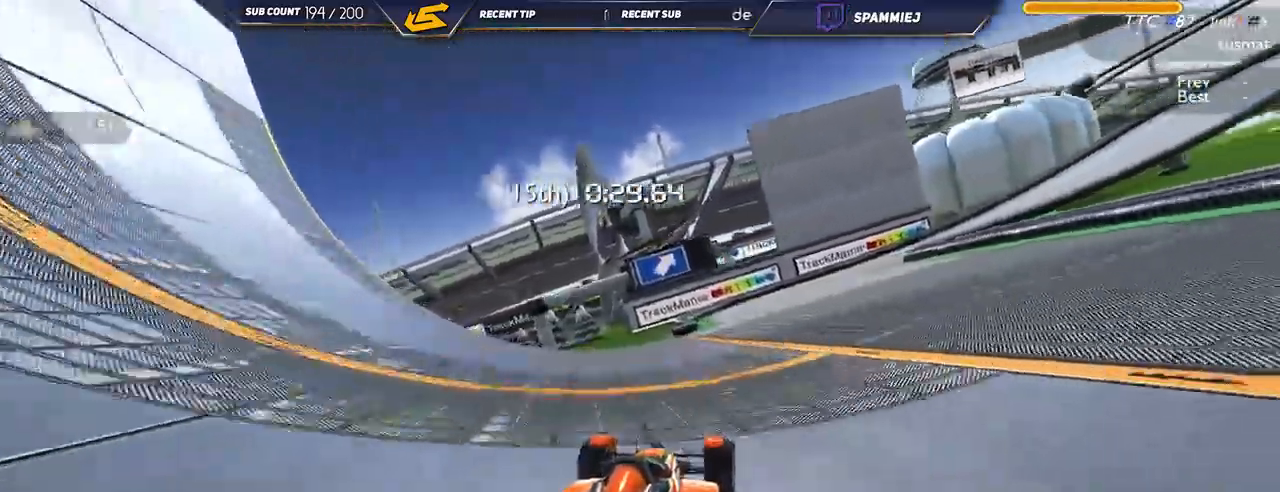
{"keys": ["right", "up"], "events": []}
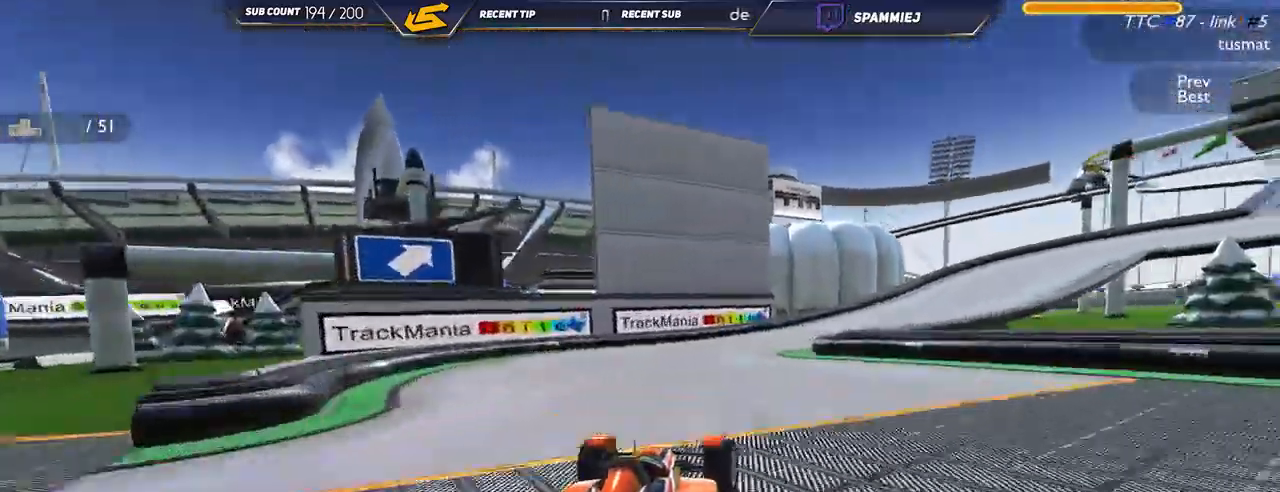
{"keys": ["right", "up"], "events": []}
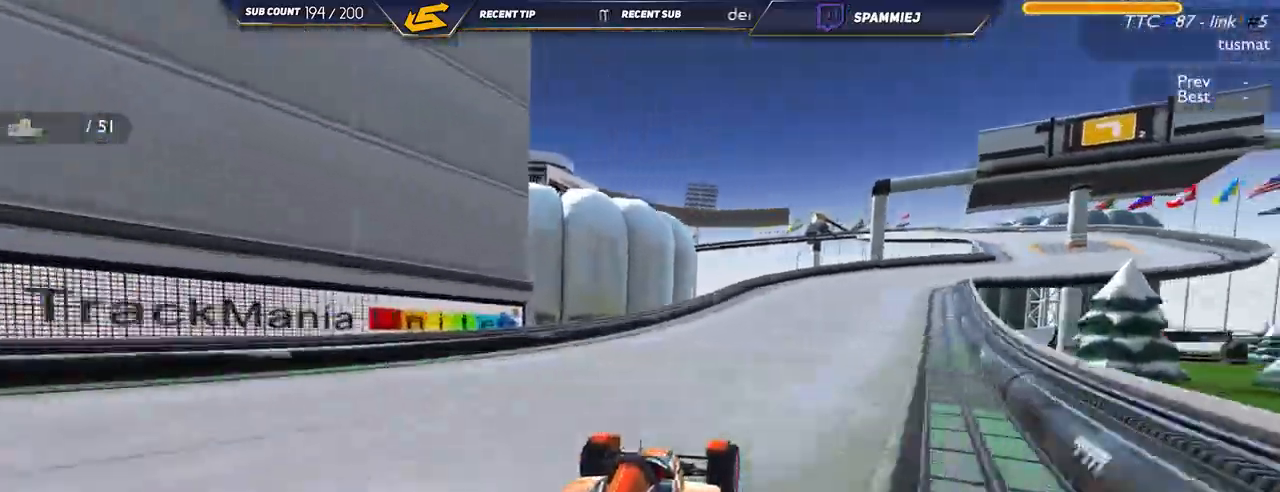
{"keys": ["right", "up"], "events": []}
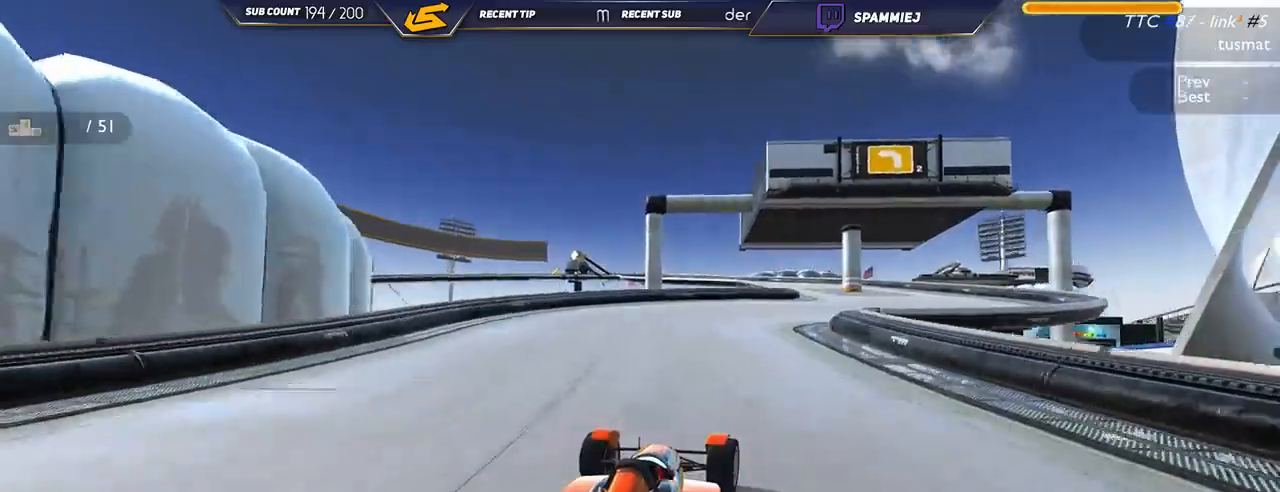
{"keys": ["left", "up"], "events": [[284, "right", "up"], [384, "left", "down"]]}
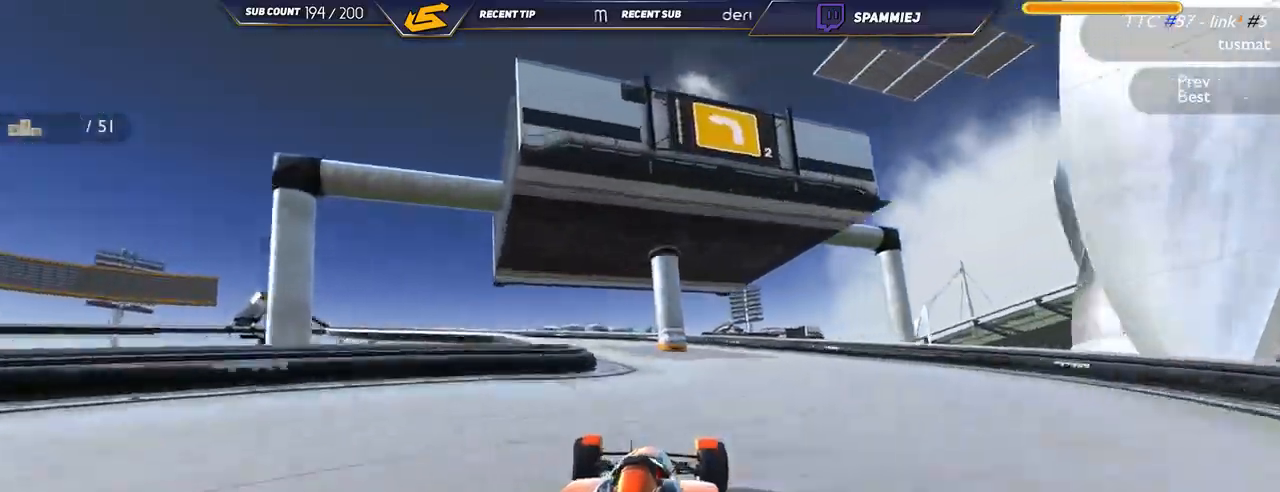
{"keys": ["left", "up"], "events": []}
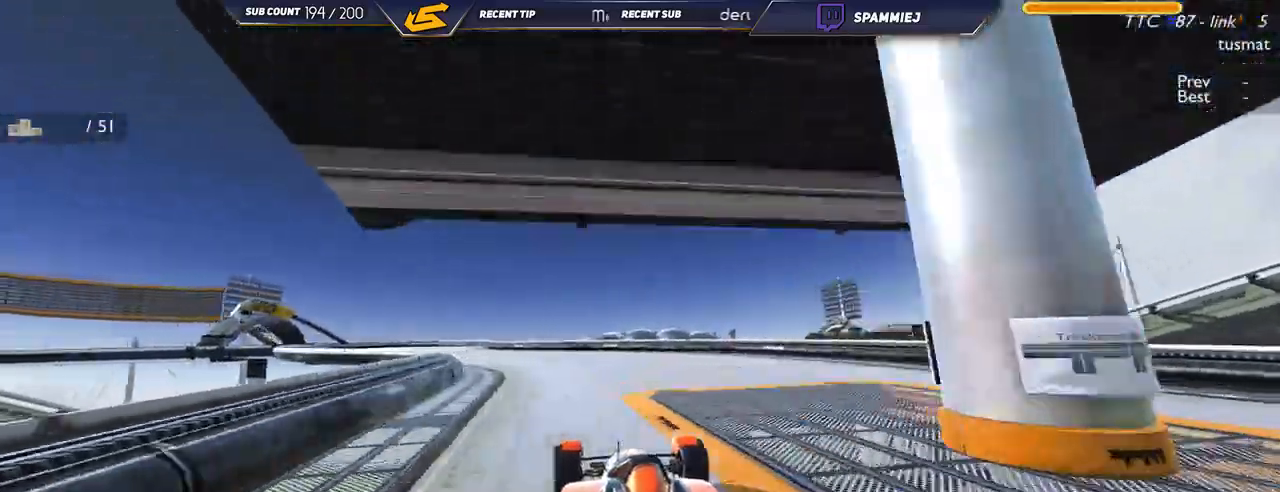
{"keys": ["left", "up"], "events": []}
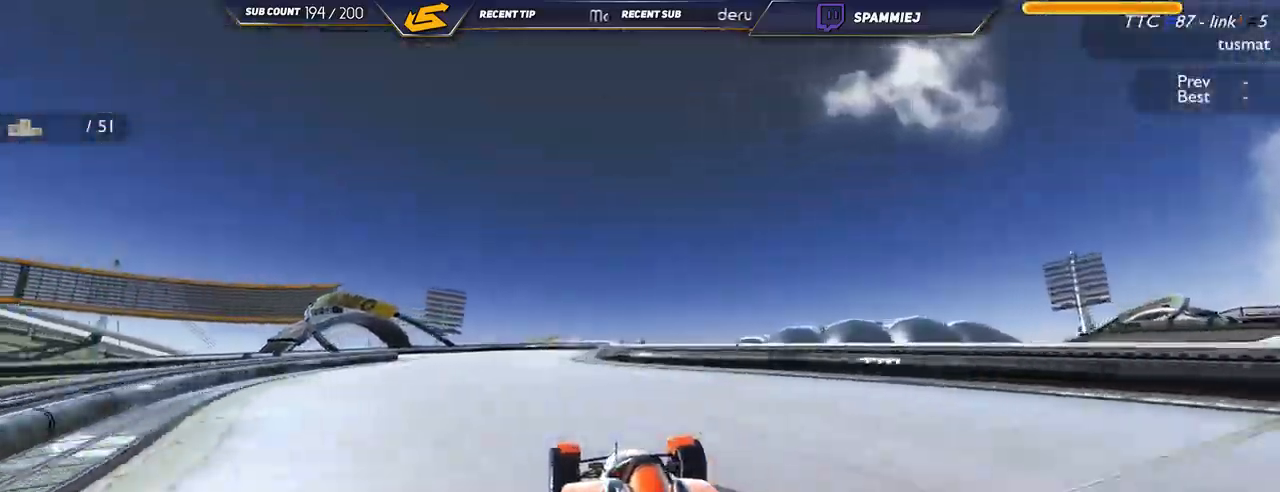
{"keys": ["left", "up"], "events": [[34, "down", "down"], [134, "up", "up"], [234, "up", "down"], [500, "down", "up"]]}
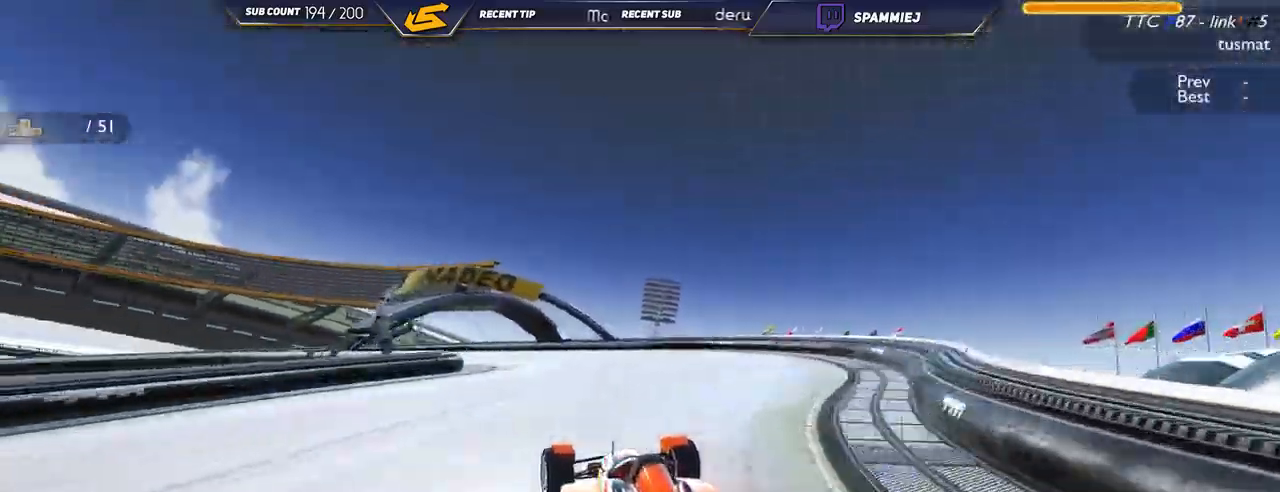
{"keys": ["left", "up"], "events": []}